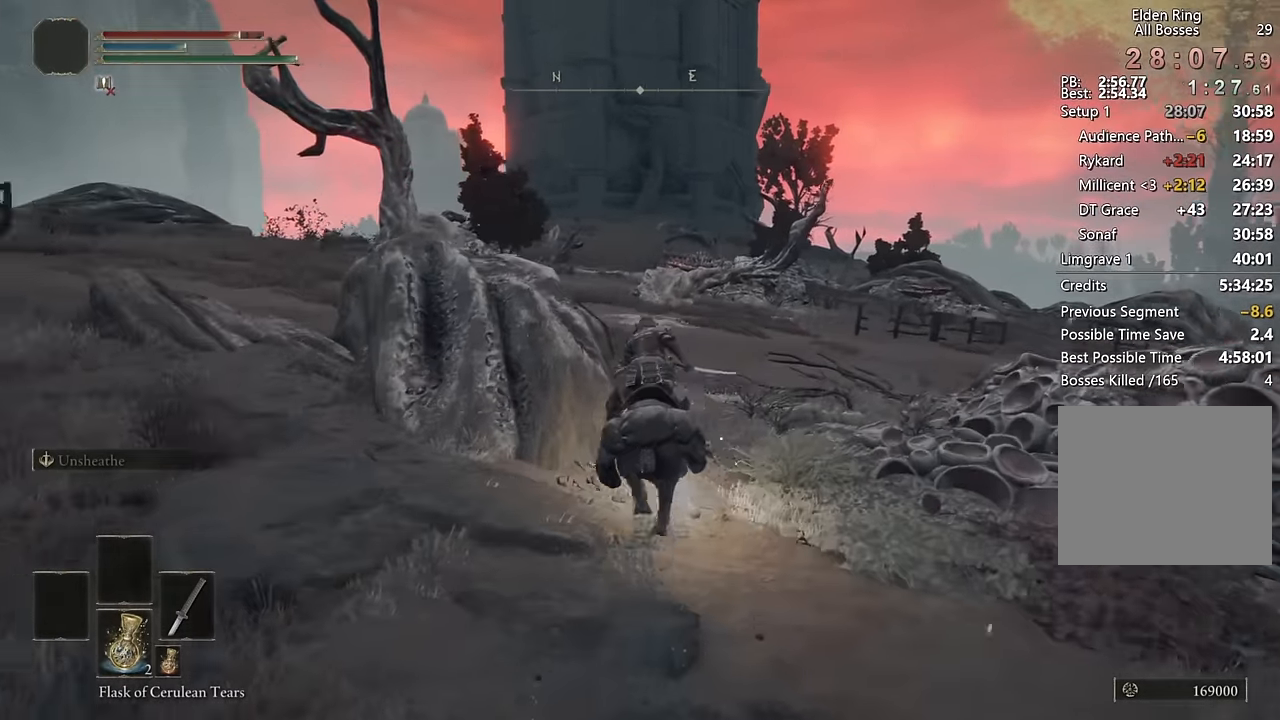
Gameplay with a controller (PlayStation layout); each line is a JSON object with the inputs held at the frame after it. "events" lists button and stick changes between this image and that frame as [ms after this image, input, new state], when the widget could be followed in between.
{"buttons": [], "left_stick": "up", "right_stick": "center", "events": [[33, "right_stick", "center"], [300, "CIRCLE", "down"], [416, "CIRCLE", "up"]]}
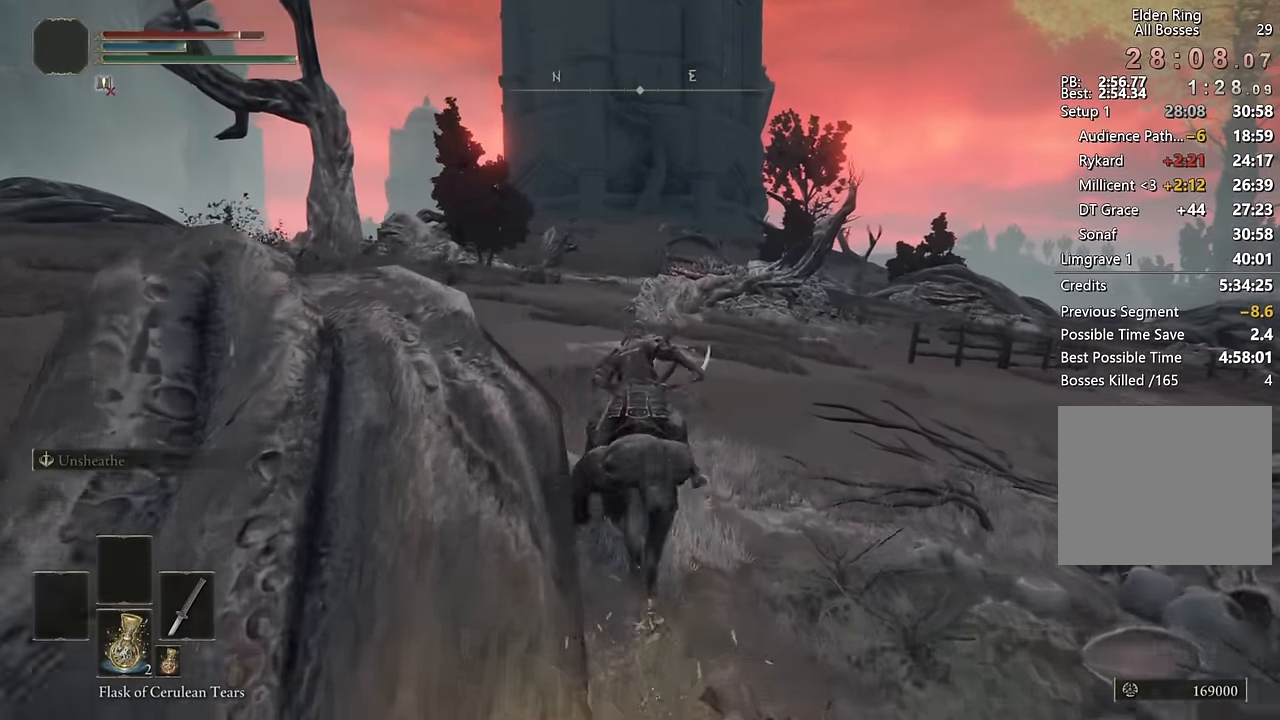
{"buttons": [], "left_stick": "up", "right_stick": "center", "events": [[216, "right_stick", "up-left"], [283, "right_stick", "center"]]}
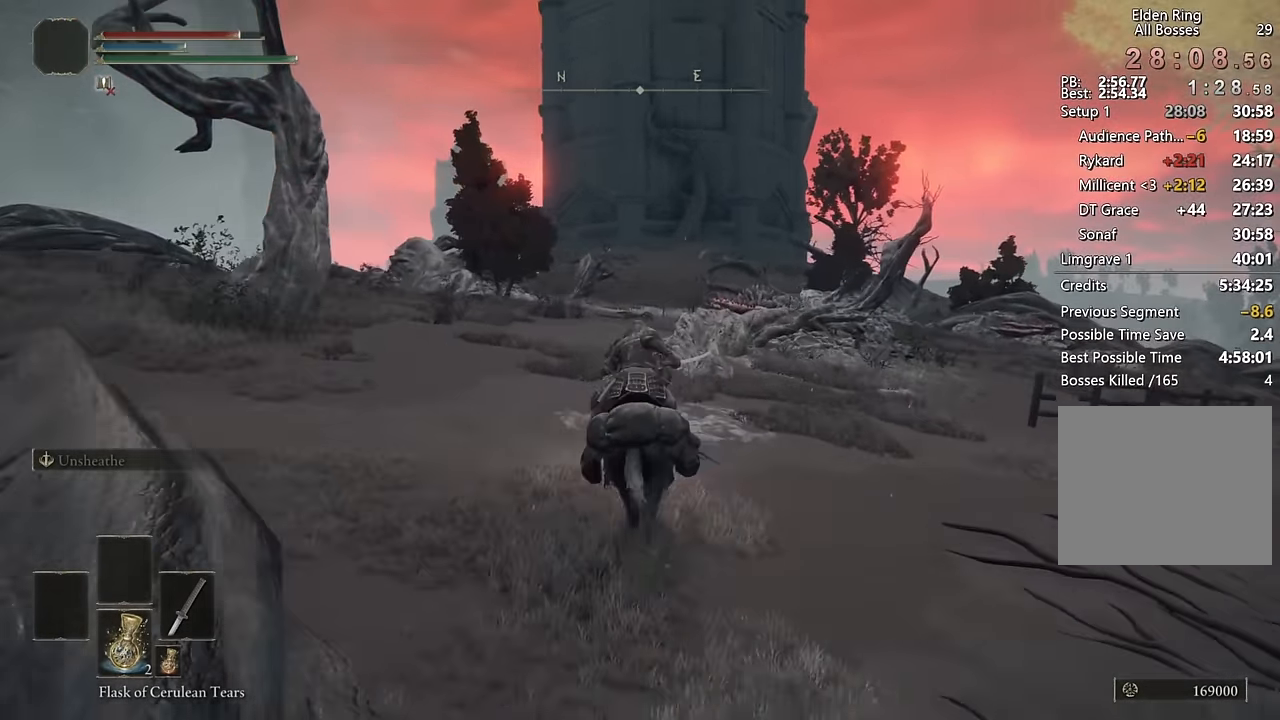
{"buttons": ["CIRCLE"], "left_stick": "up", "right_stick": "center", "events": [[483, "CIRCLE", "down"]]}
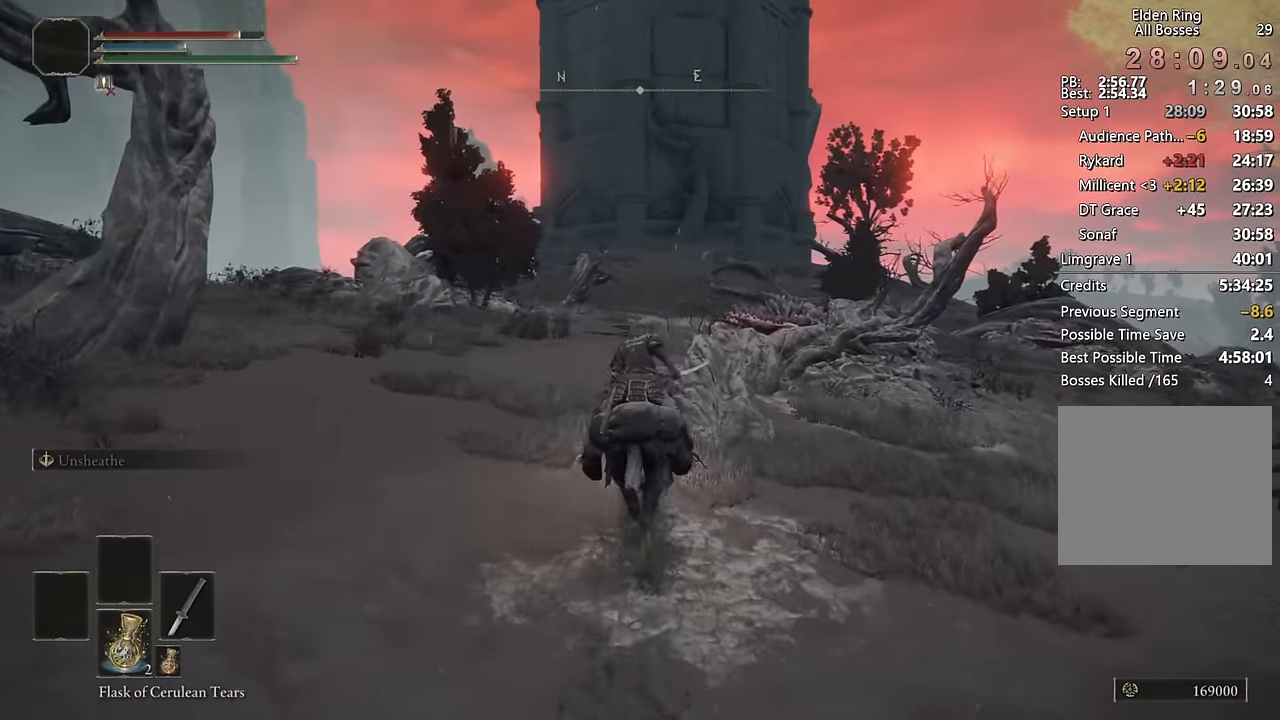
{"buttons": [], "left_stick": "up", "right_stick": "center", "events": [[133, "CIRCLE", "up"]]}
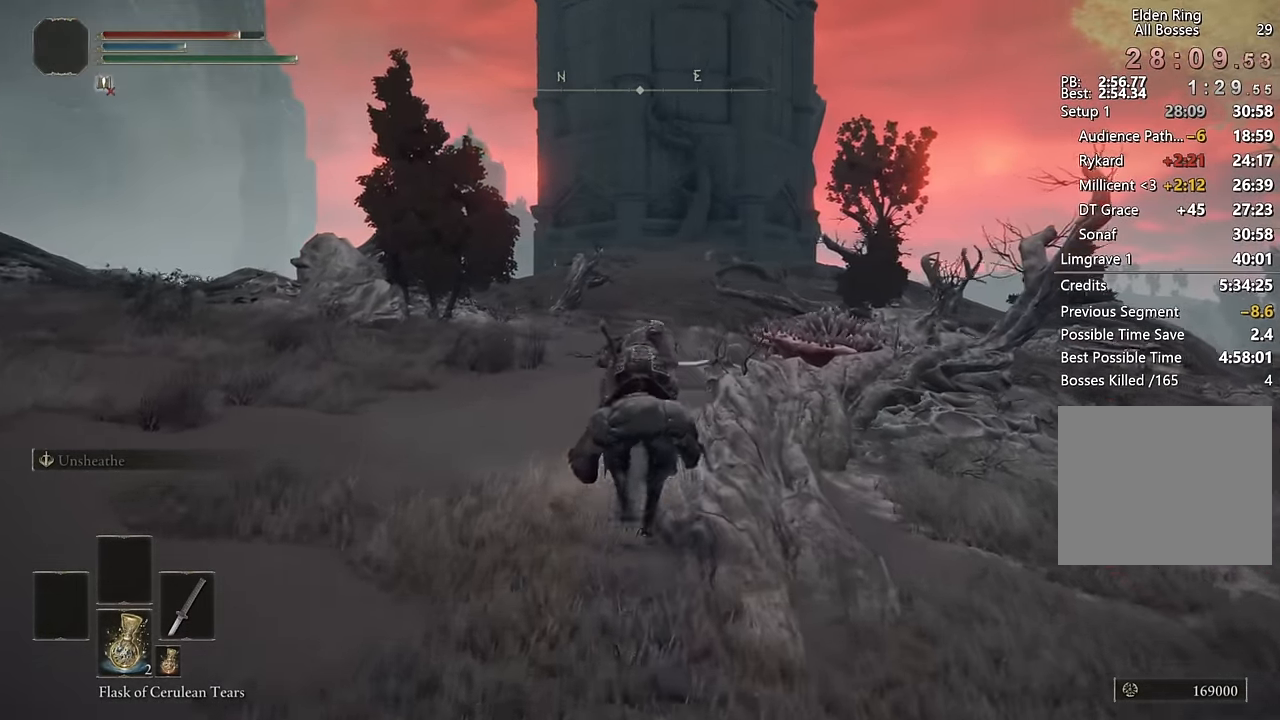
{"buttons": [], "left_stick": "up", "right_stick": "center", "events": [[16, "right_stick", "right"], [133, "right_stick", "center"]]}
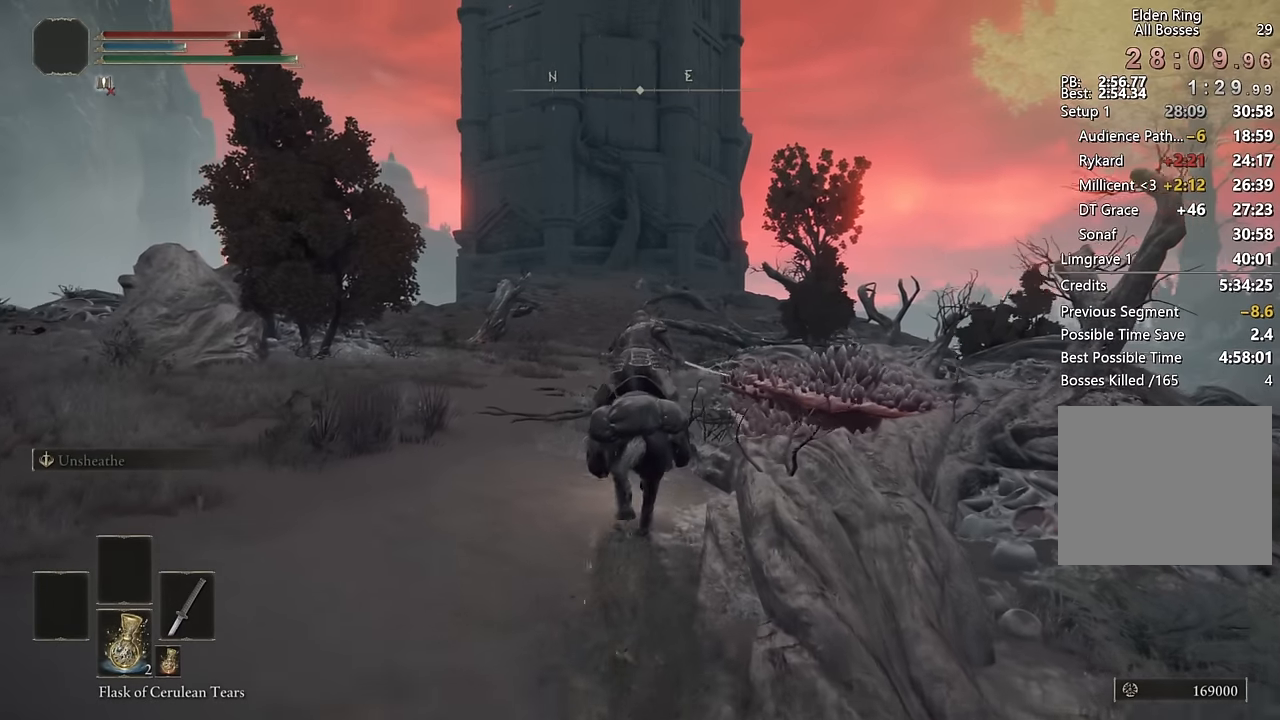
{"buttons": [], "left_stick": "up", "right_stick": "center", "events": [[317, "CIRCLE", "down"], [433, "CIRCLE", "up"]]}
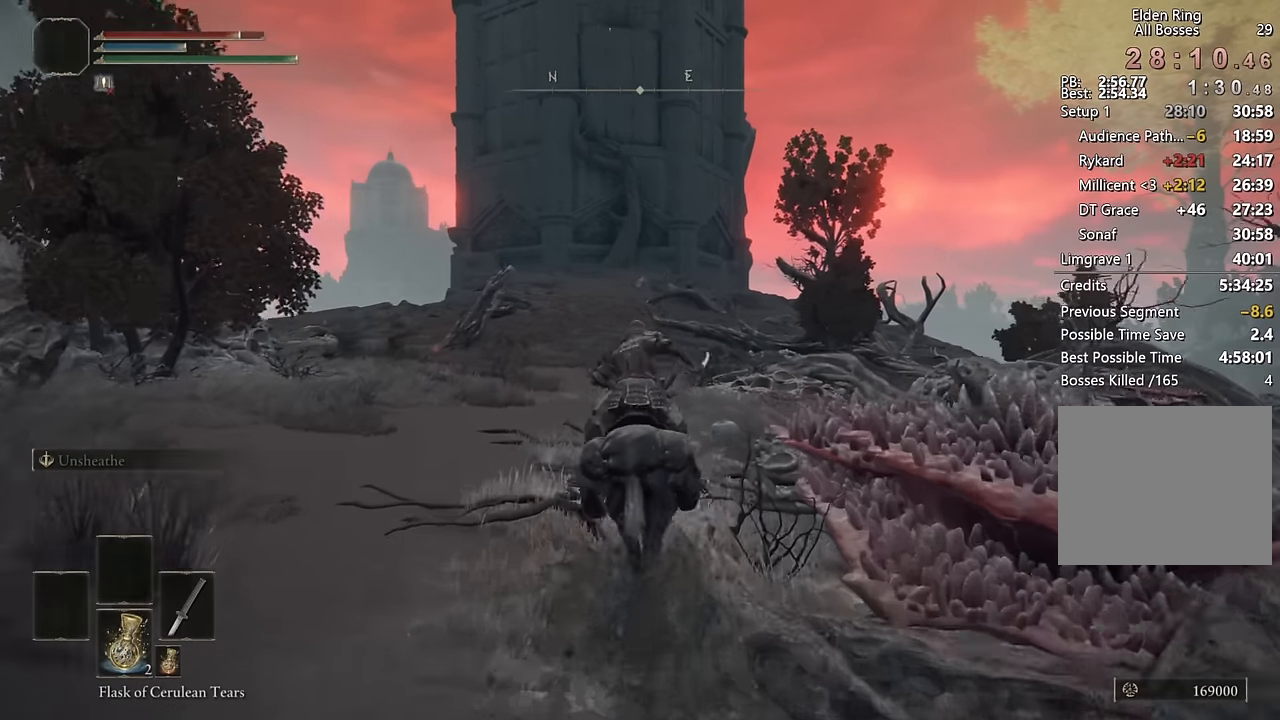
{"buttons": [], "left_stick": "up", "right_stick": "center", "events": []}
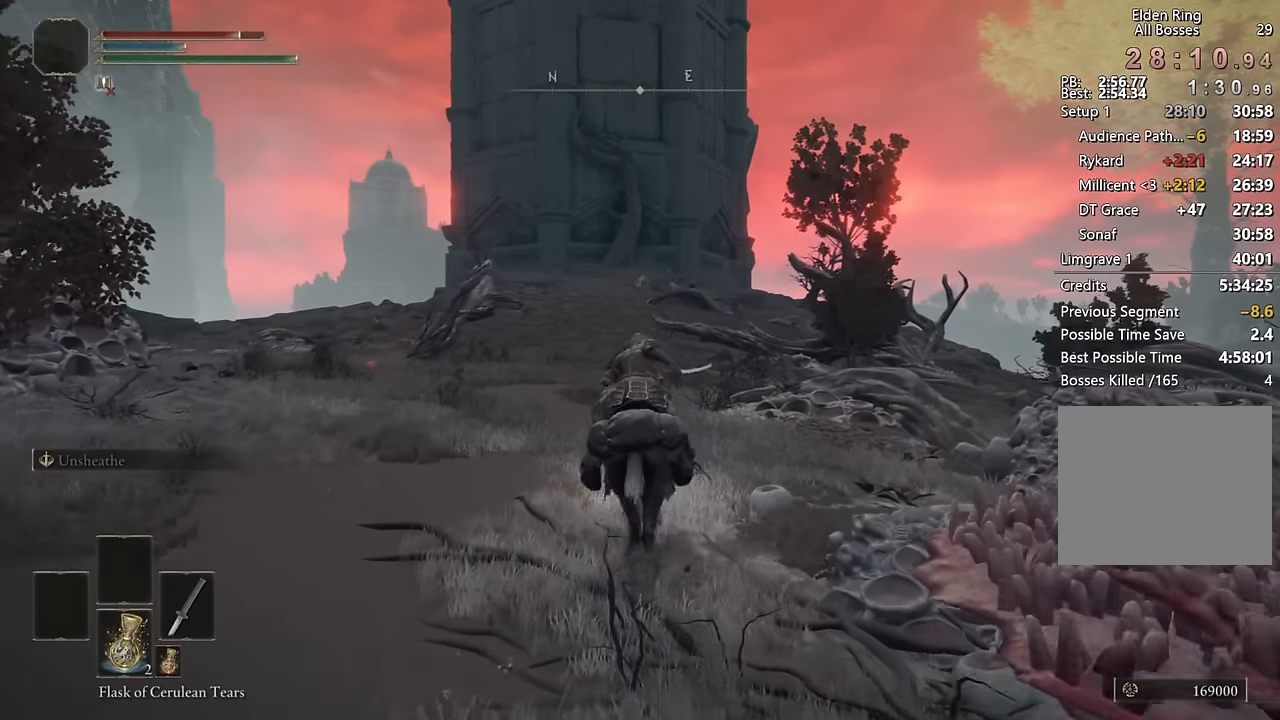
{"buttons": [], "left_stick": "up", "right_stick": "center", "events": []}
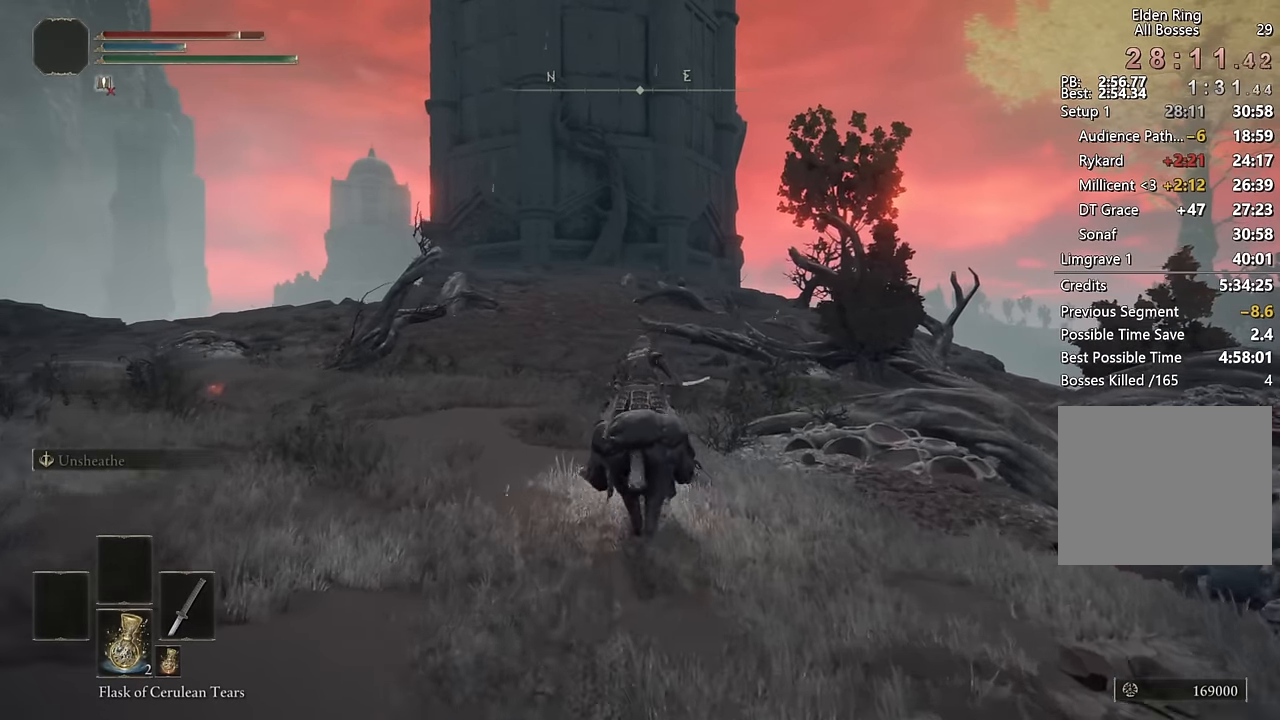
{"buttons": [], "left_stick": "up", "right_stick": "center", "events": [[200, "CIRCLE", "down"], [317, "CIRCLE", "up"]]}
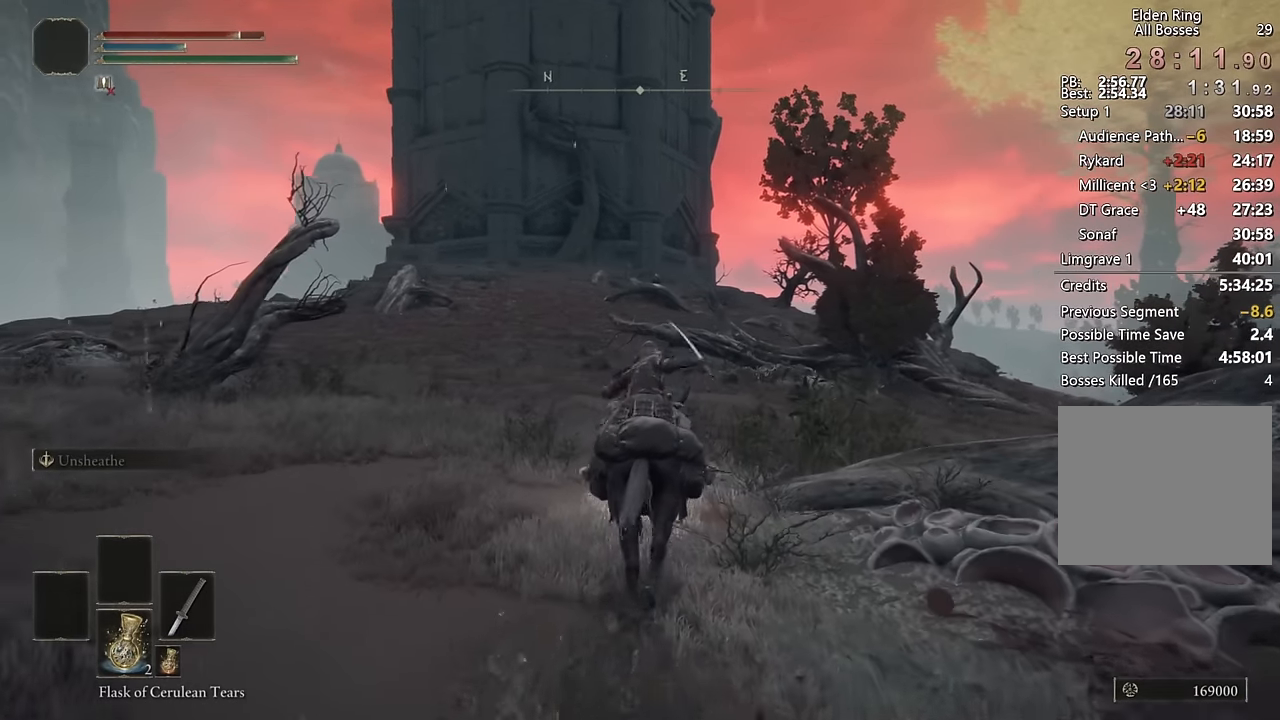
{"buttons": [], "left_stick": "up", "right_stick": "center", "events": [[117, "right_stick", "down"], [250, "right_stick", "center"]]}
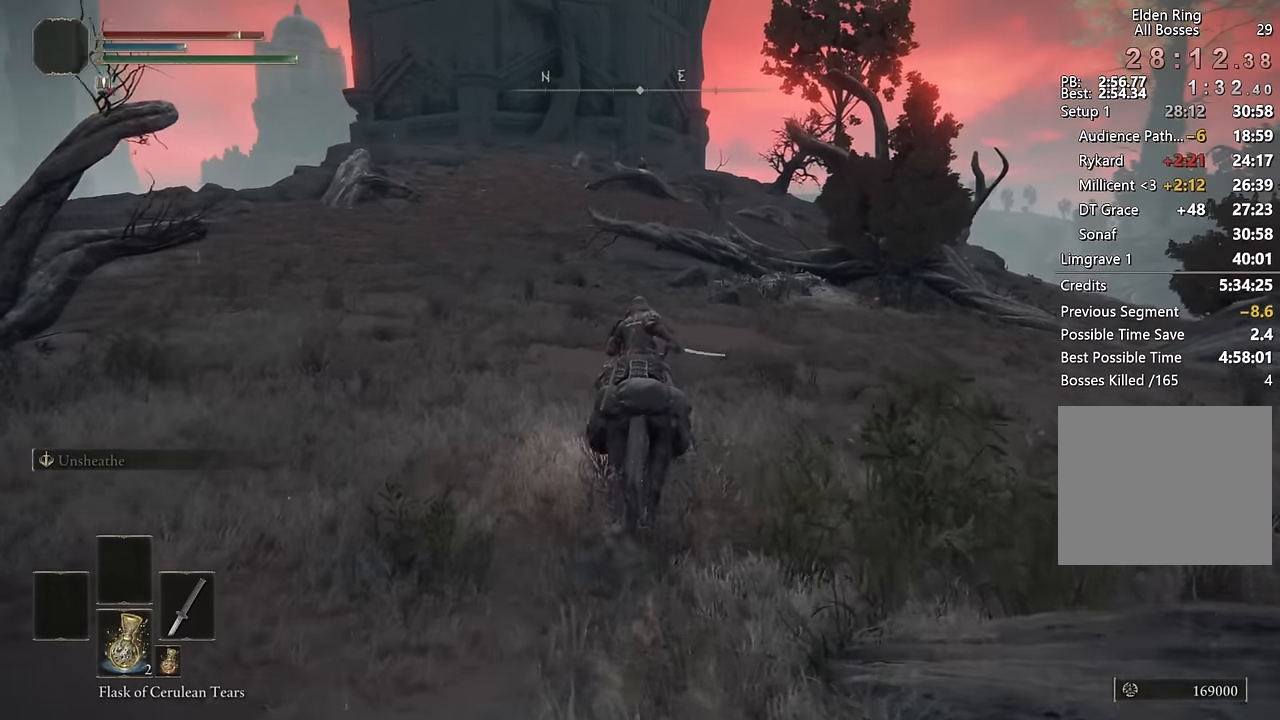
{"buttons": ["CIRCLE"], "left_stick": "up", "right_stick": "center", "events": [[433, "CIRCLE", "down"]]}
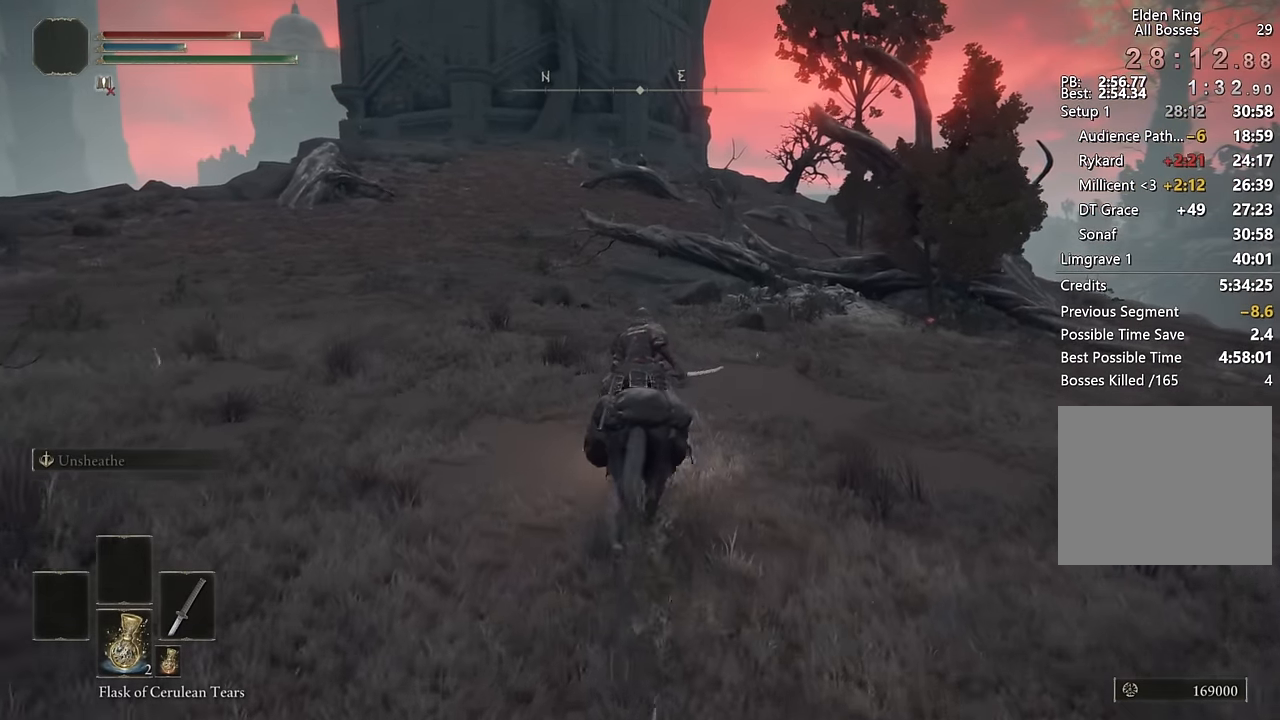
{"buttons": [], "left_stick": "up", "right_stick": "center", "events": [[67, "CIRCLE", "up"]]}
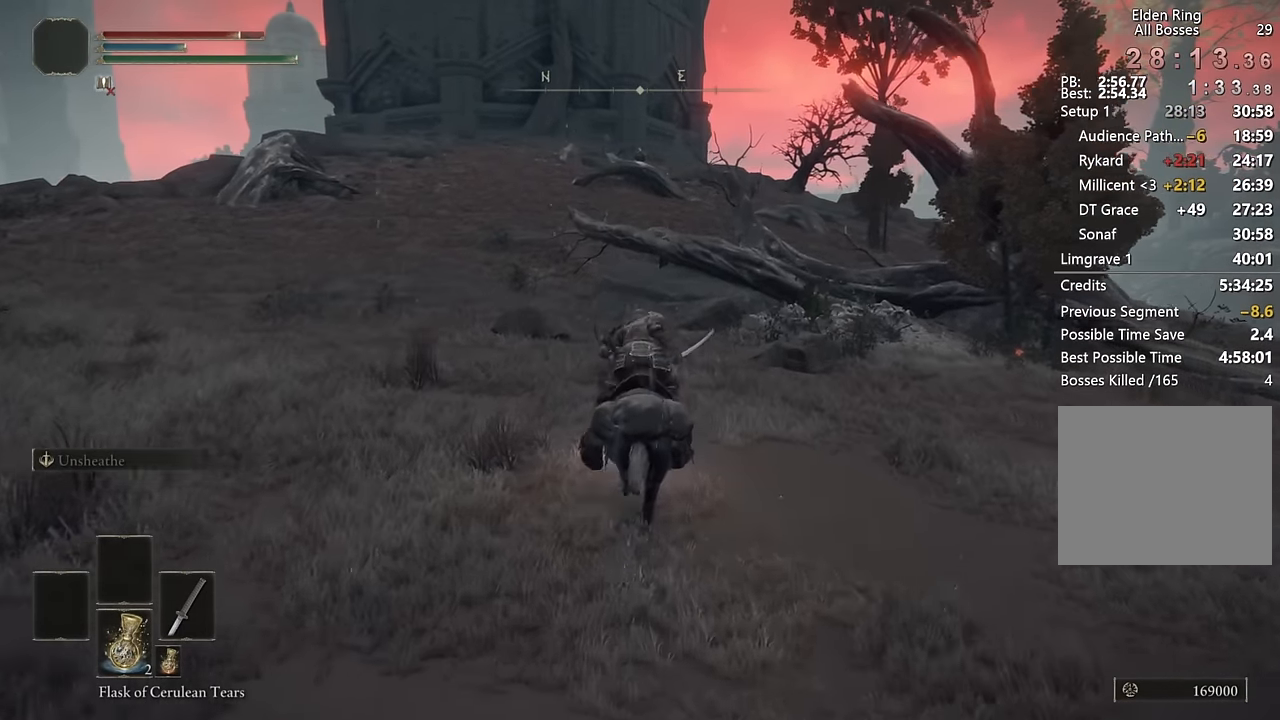
{"buttons": ["CIRCLE"], "left_stick": "up", "right_stick": "center", "events": [[400, "CIRCLE", "down"]]}
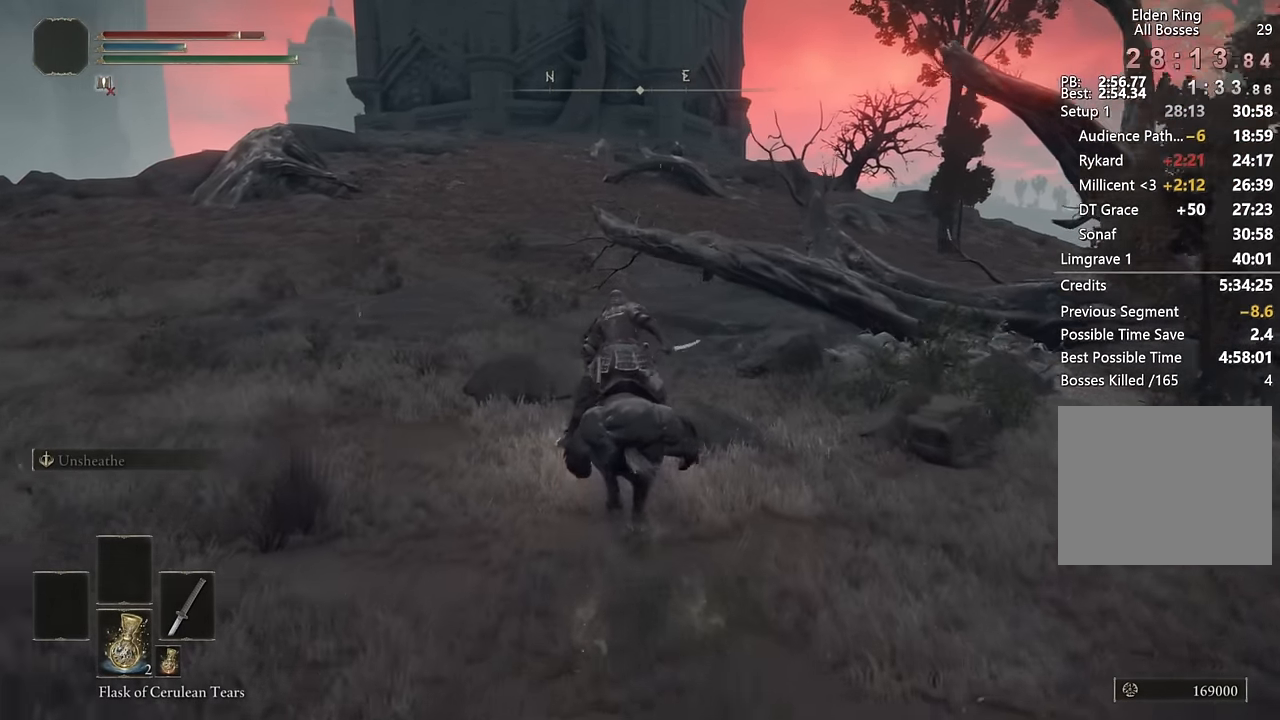
{"buttons": [], "left_stick": "up", "right_stick": "center", "events": [[17, "CIRCLE", "up"]]}
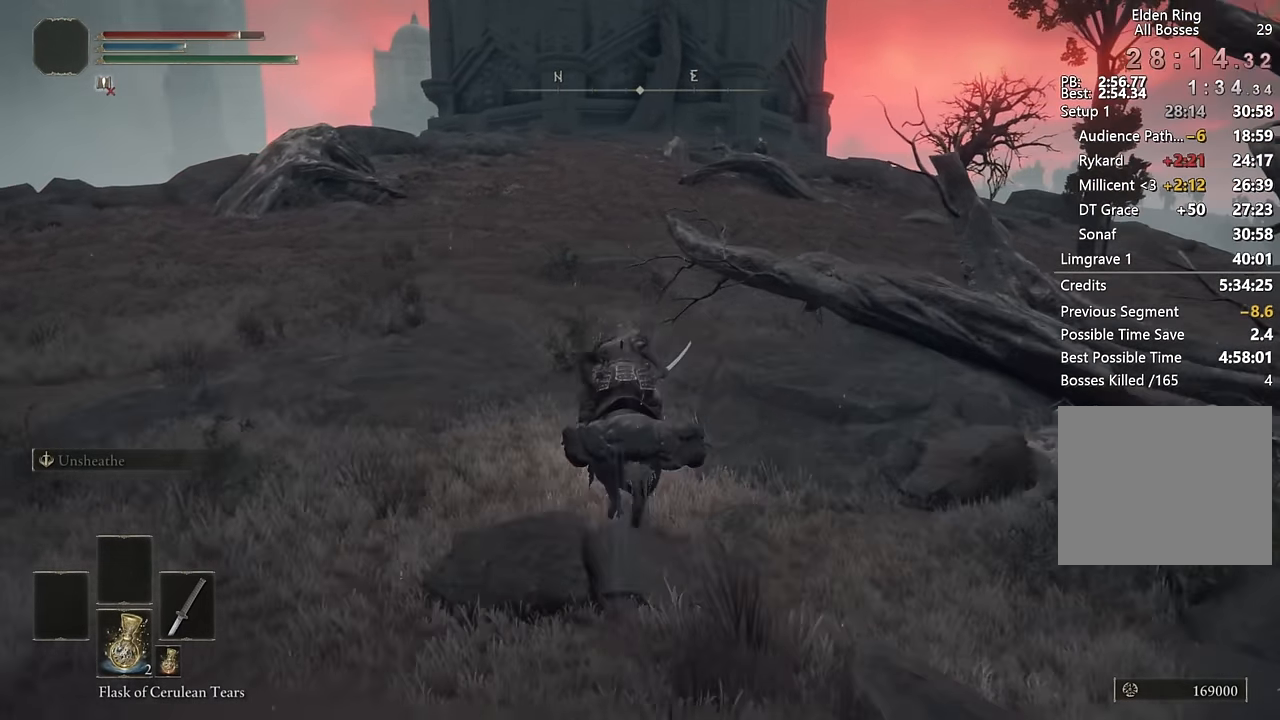
{"buttons": ["CIRCLE"], "left_stick": "up", "right_stick": "center", "events": [[383, "CIRCLE", "down"]]}
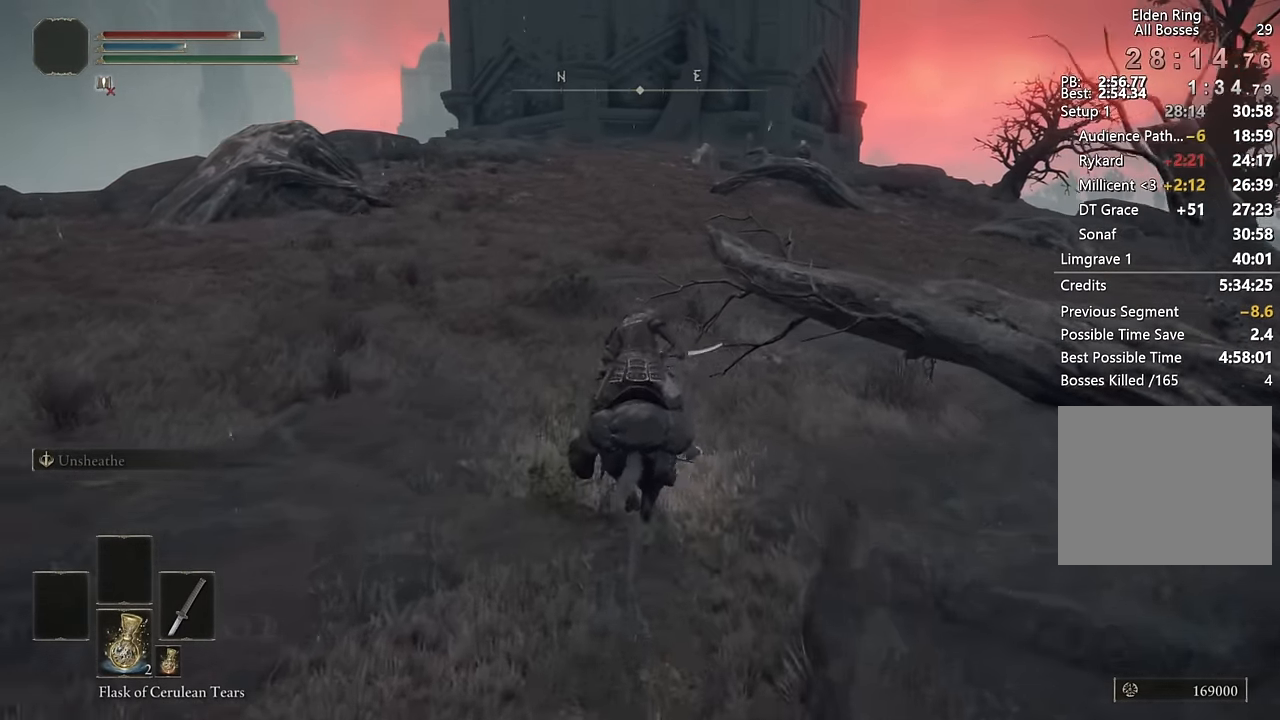
{"buttons": [], "left_stick": "up", "right_stick": "center", "events": [[33, "CIRCLE", "up"], [300, "right_stick", "down-right"], [383, "right_stick", "center"]]}
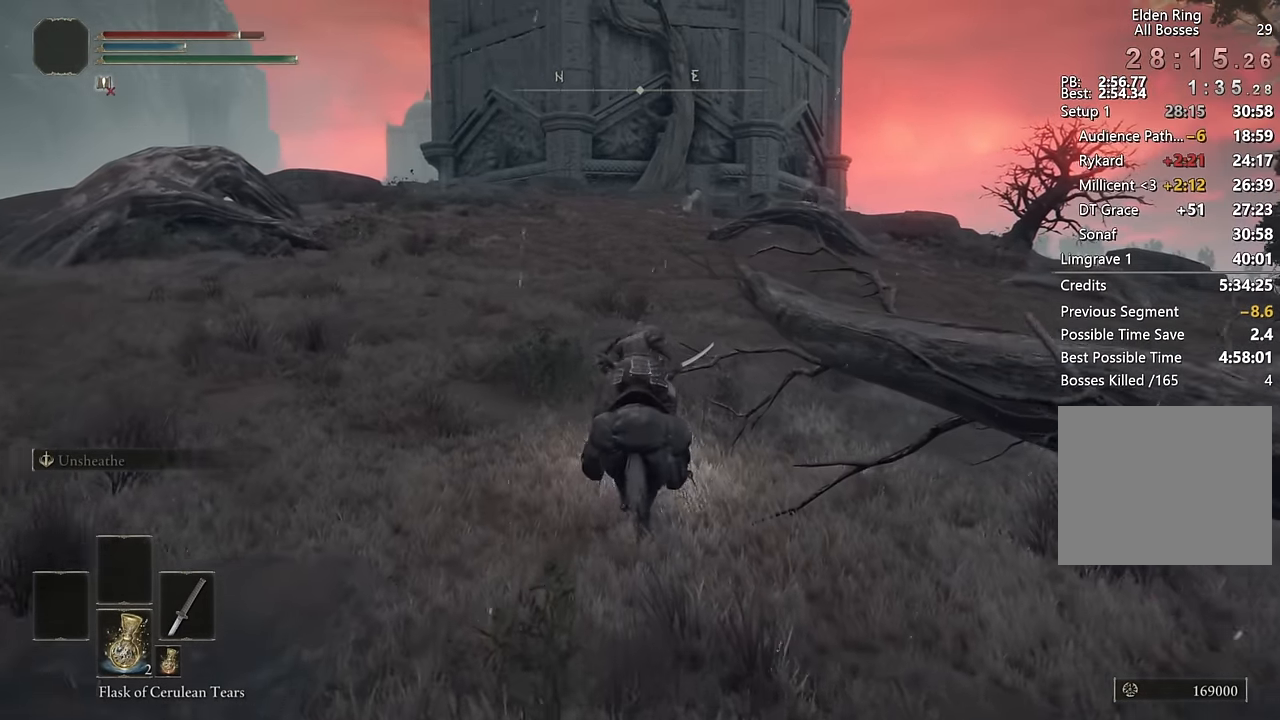
{"buttons": [], "left_stick": "up", "right_stick": "center", "events": [[183, "CIRCLE", "down"], [300, "CIRCLE", "up"]]}
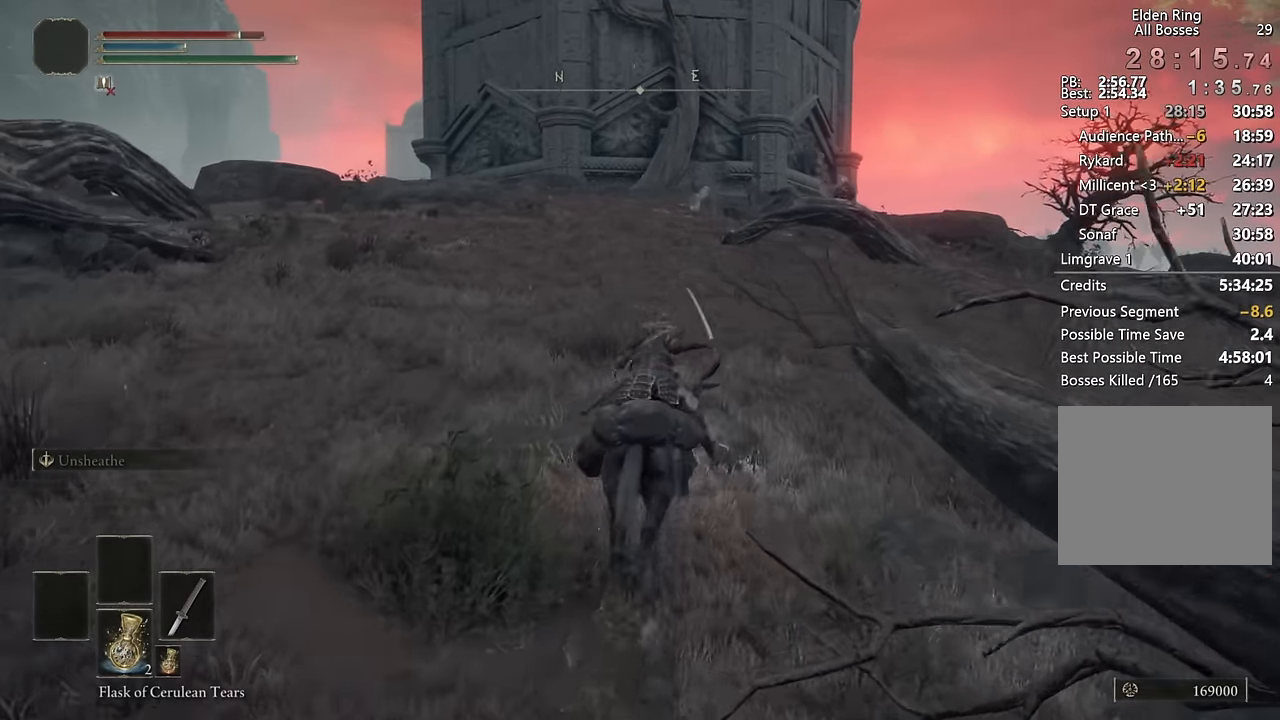
{"buttons": ["CIRCLE"], "left_stick": "up", "right_stick": "center", "events": [[33, "right_stick", "right"], [167, "right_stick", "center"], [500, "CIRCLE", "down"]]}
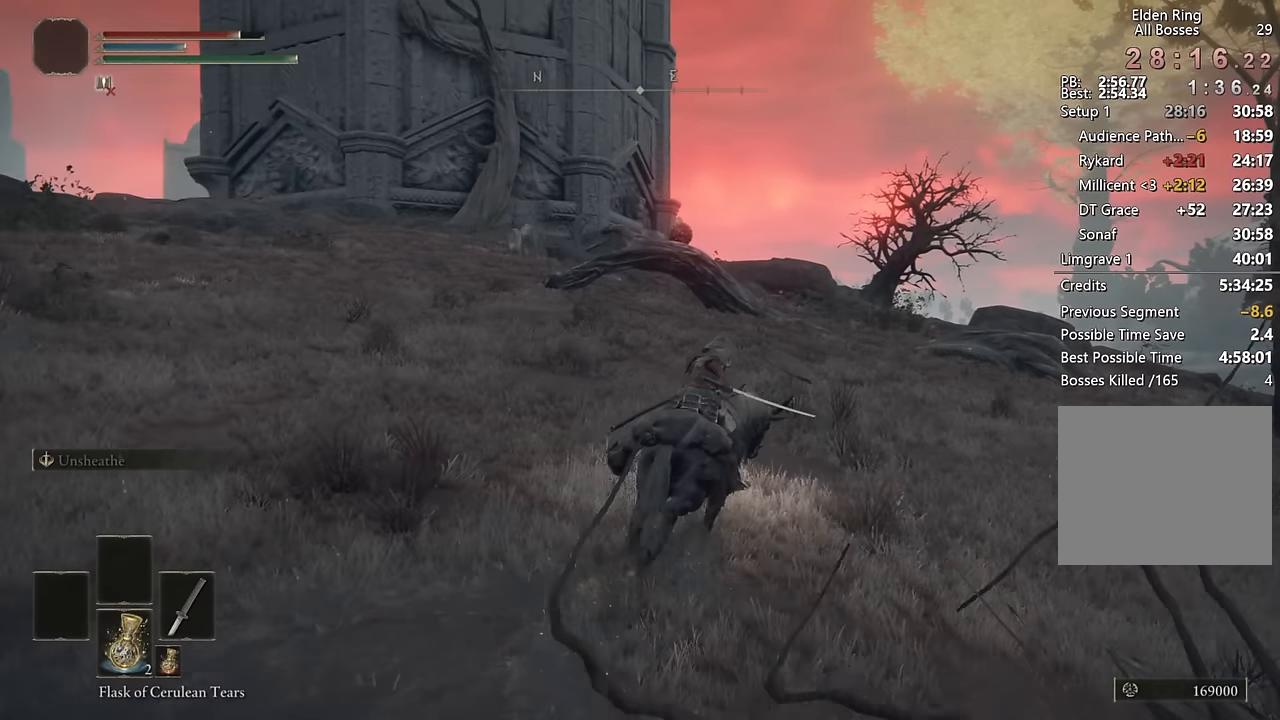
{"buttons": [], "left_stick": "up", "right_stick": "center", "events": [[133, "CIRCLE", "up"], [267, "right_stick", "left"], [433, "right_stick", "center"]]}
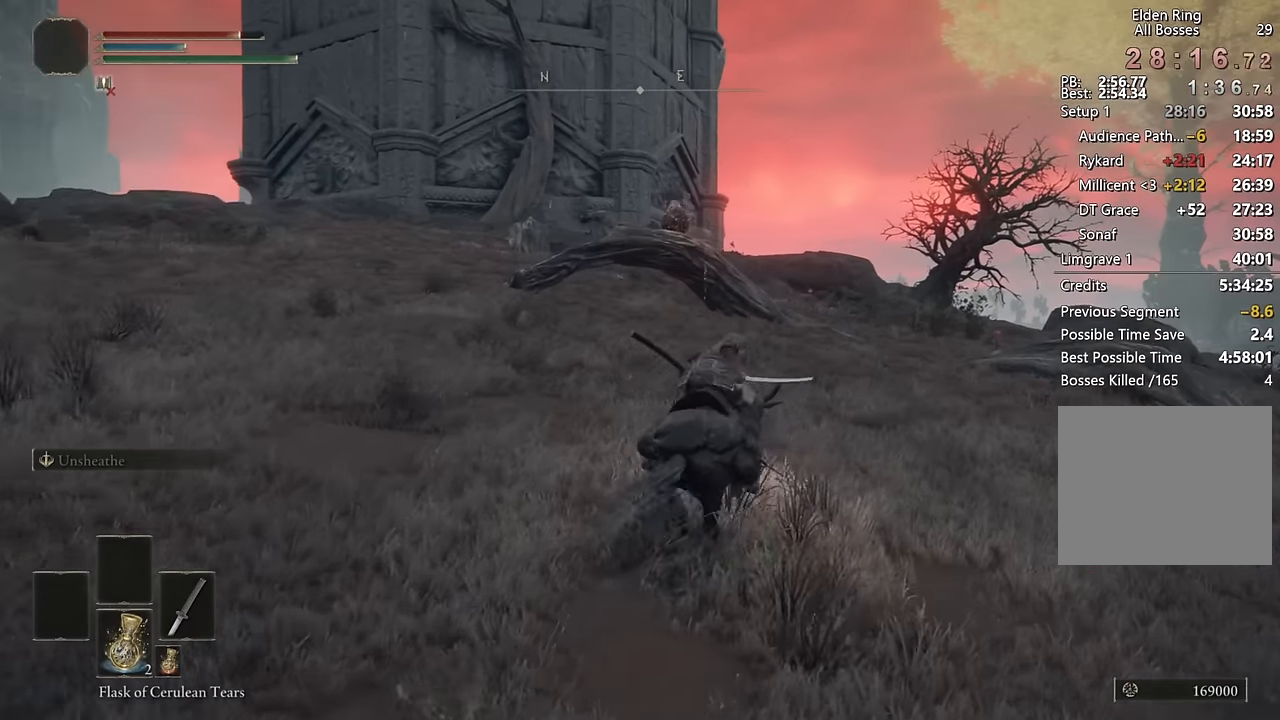
{"buttons": [], "left_stick": "up", "right_stick": "center", "events": [[33, "right_stick", "left"], [183, "right_stick", "center"], [317, "right_stick", "left"], [433, "right_stick", "center"]]}
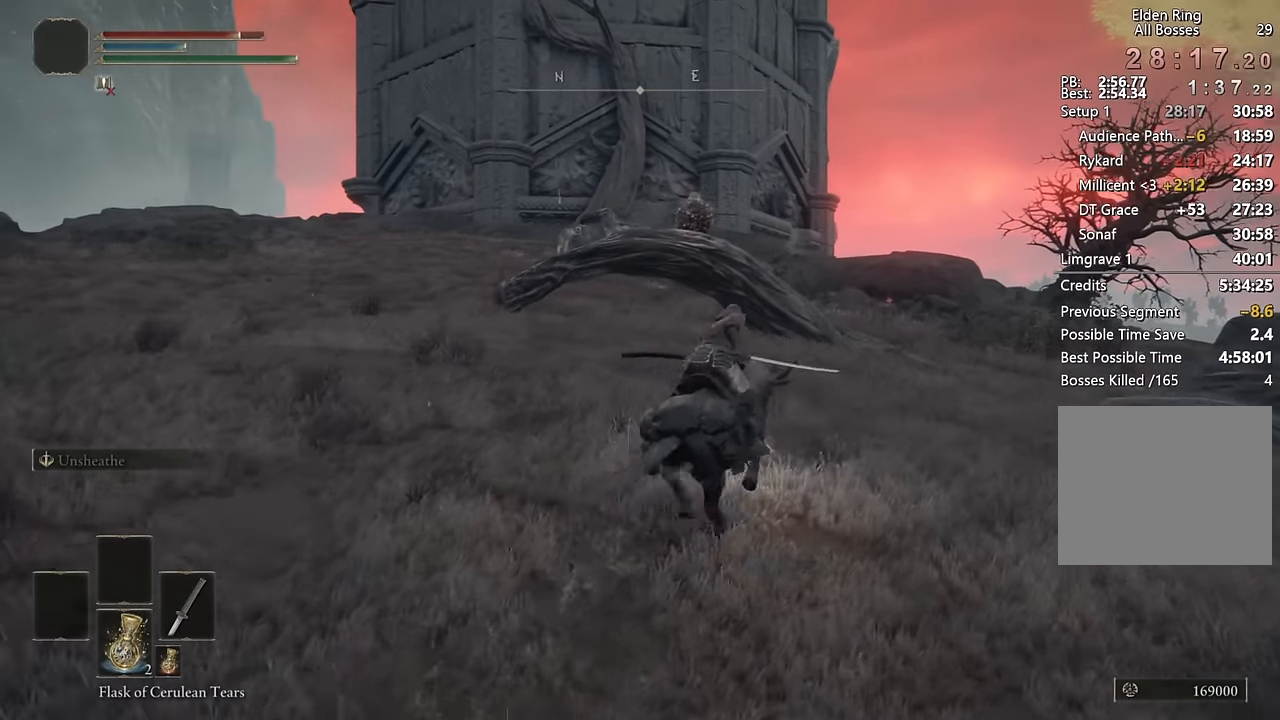
{"buttons": [], "left_stick": "up", "right_stick": "center", "events": [[117, "right_stick", "left"], [283, "right_stick", "center"]]}
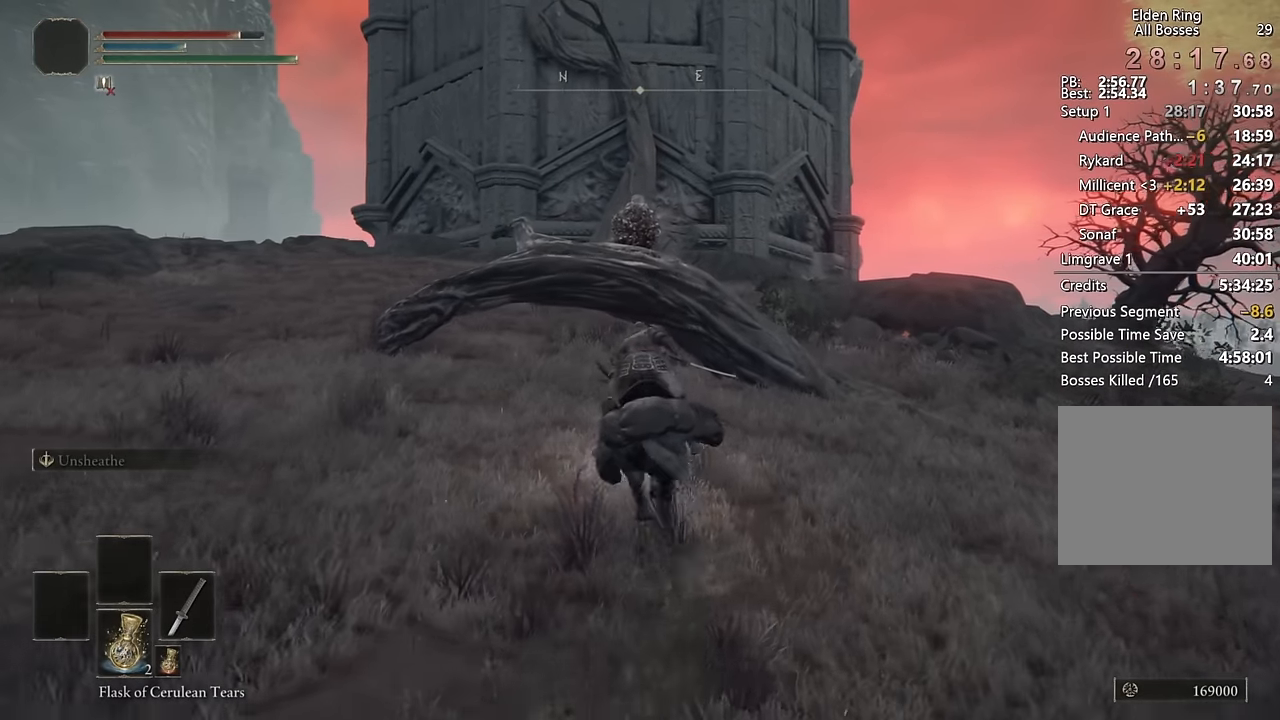
{"buttons": [], "left_stick": "up", "right_stick": "down-left", "events": [[167, "L3", "down"], [300, "L3", "up"], [367, "R1", "down"], [450, "R1", "up"], [483, "right_stick", "down-left"]]}
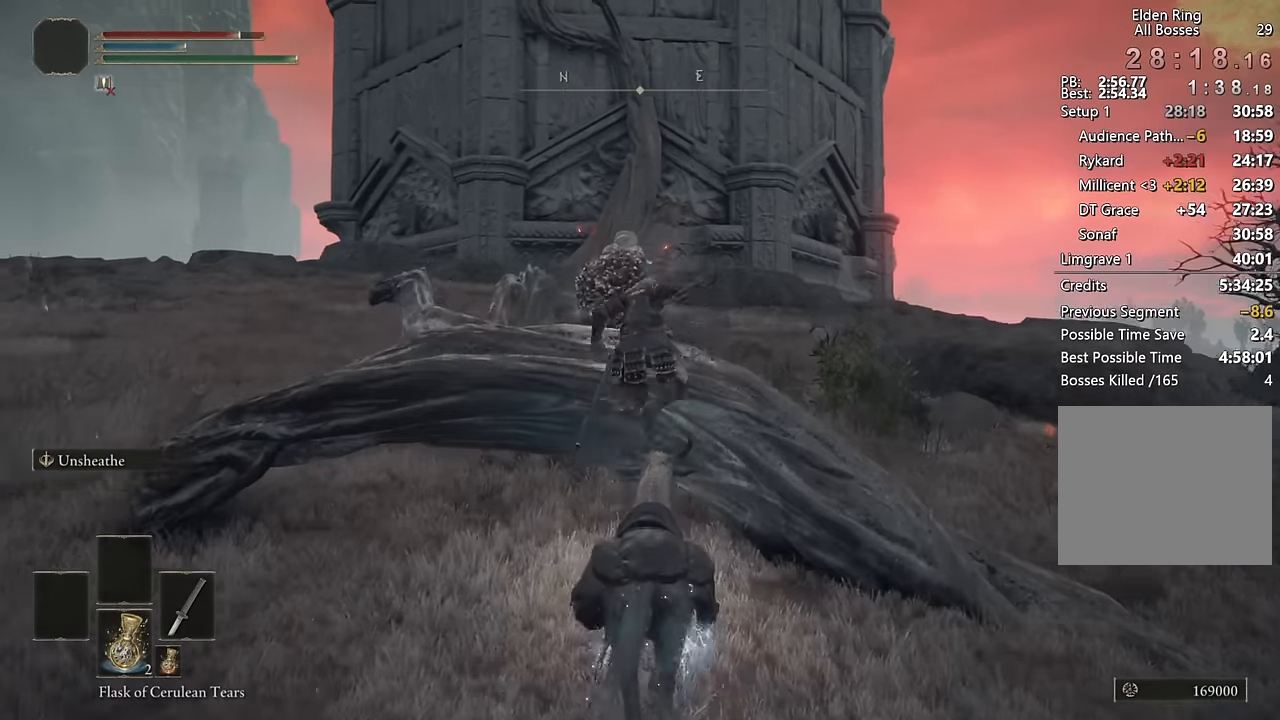
{"buttons": [], "left_stick": "up-right", "right_stick": "center", "events": [[133, "right_stick", "center"], [367, "left_stick", "up-right"]]}
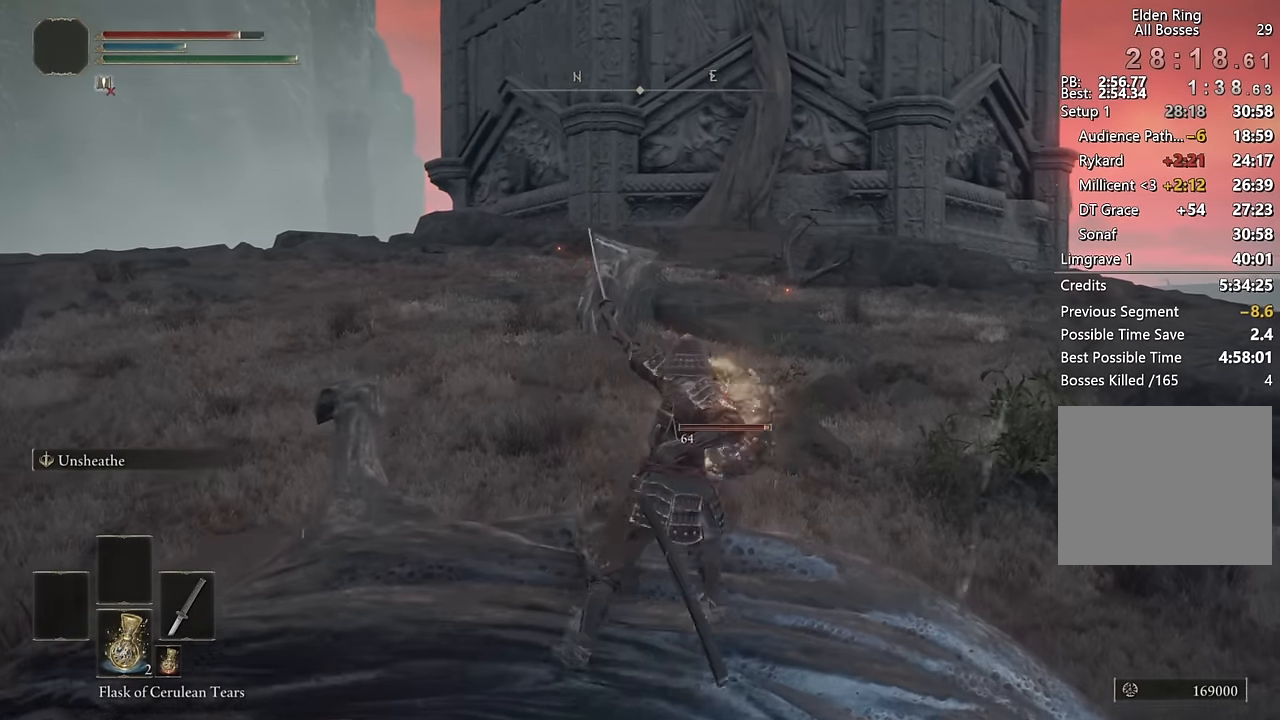
{"buttons": [], "left_stick": "up-right", "right_stick": "center", "events": [[183, "R3", "down"], [283, "R3", "up"]]}
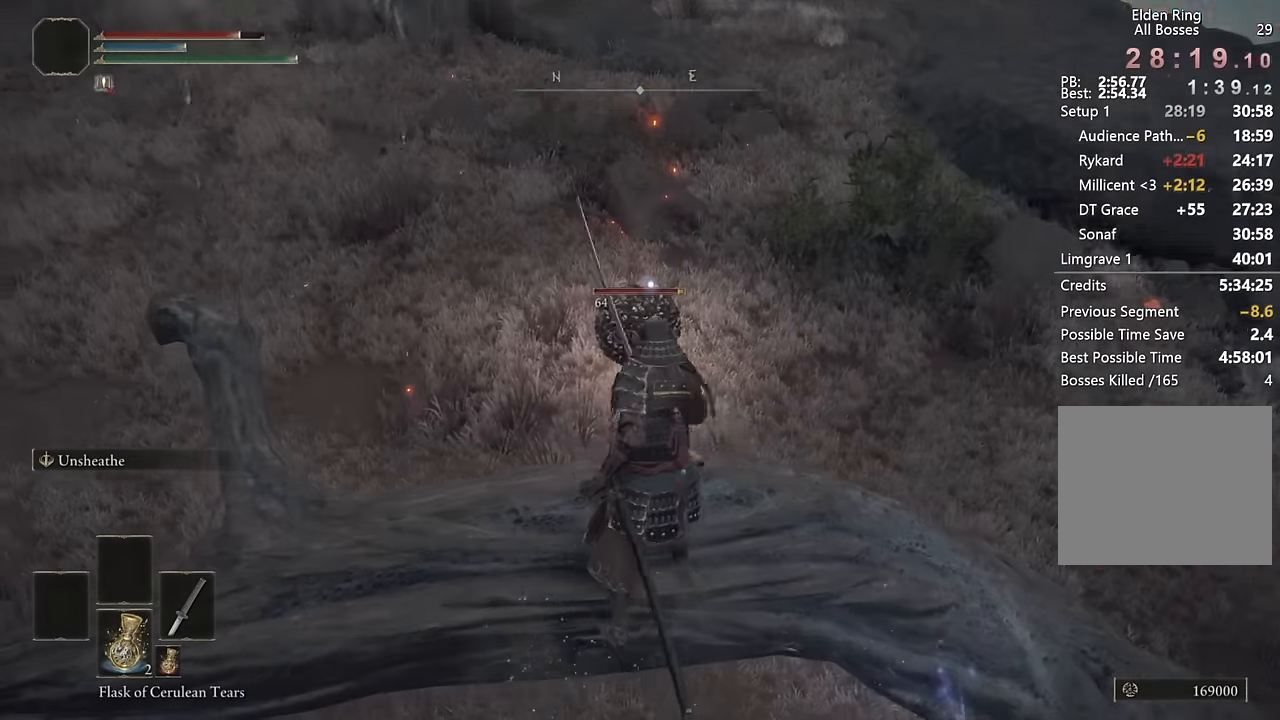
{"buttons": ["CIRCLE"], "left_stick": "up-right", "right_stick": "center", "events": [[33, "CIRCLE", "down"]]}
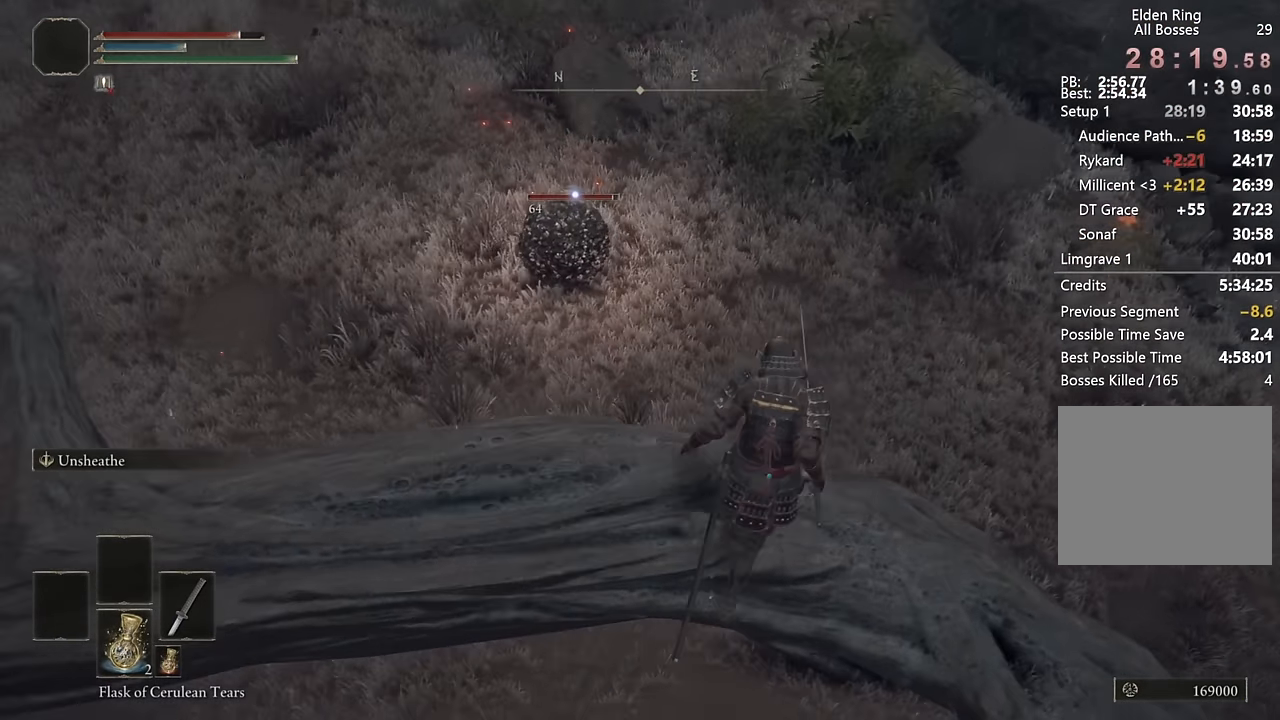
{"buttons": [], "left_stick": "up", "right_stick": "center", "events": [[233, "CIRCLE", "up"], [467, "left_stick", "up"]]}
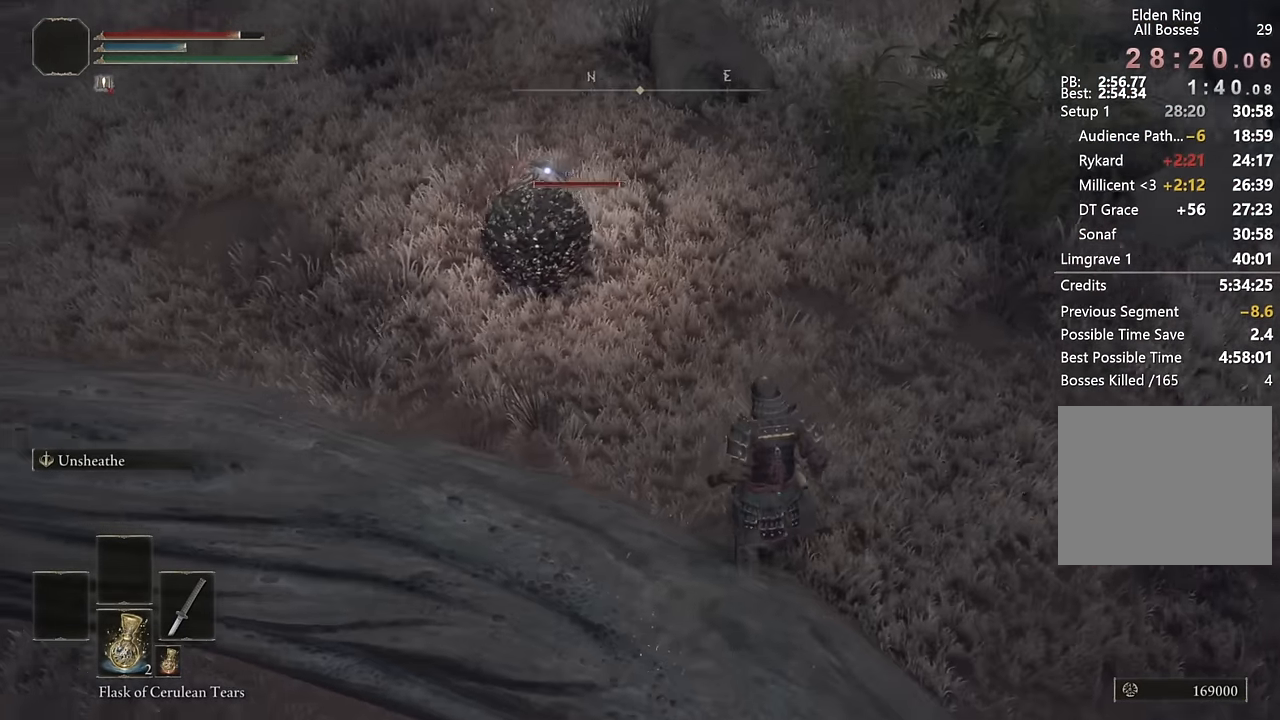
{"buttons": ["TRIANGLE", "R1"], "left_stick": "center", "right_stick": "center", "events": [[150, "right_stick", "left"], [217, "left_stick", "center"], [217, "right_stick", "center"], [400, "TRIANGLE", "down"], [483, "R1", "down"]]}
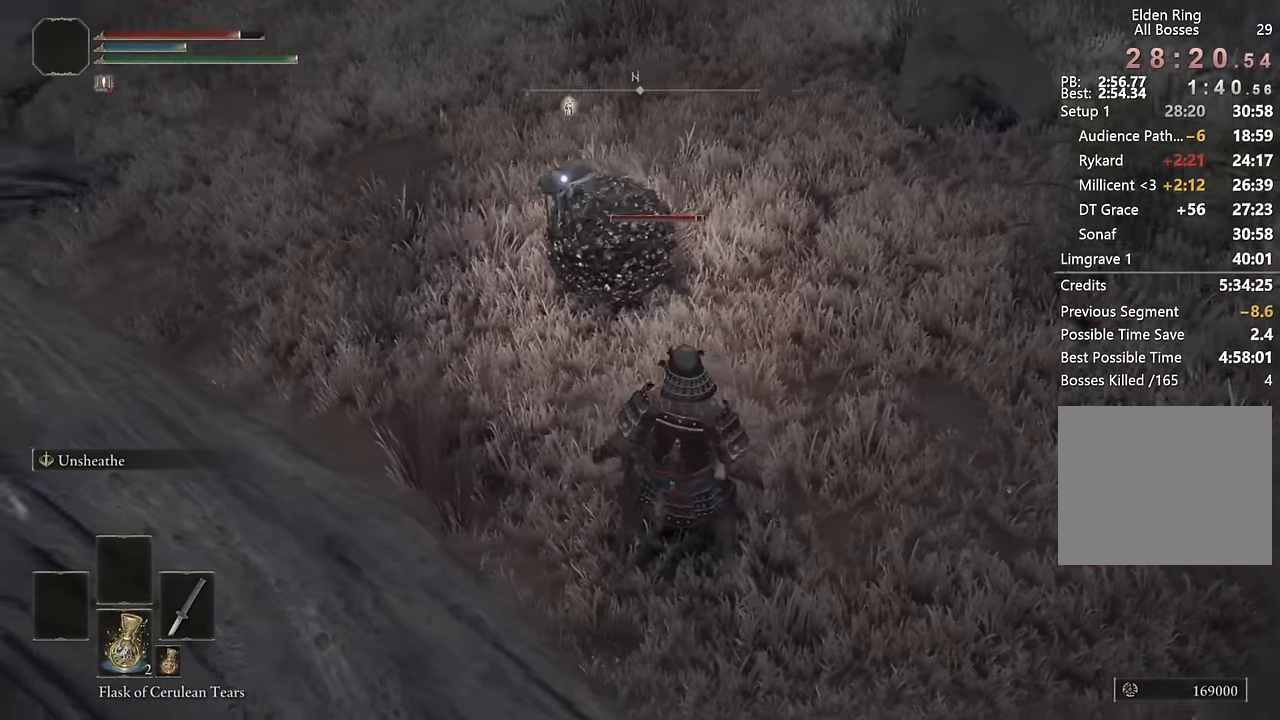
{"buttons": [], "left_stick": "up-right", "right_stick": "center", "events": [[117, "R1", "up"], [167, "TRIANGLE", "up"], [367, "left_stick", "right"], [433, "left_stick", "up-right"]]}
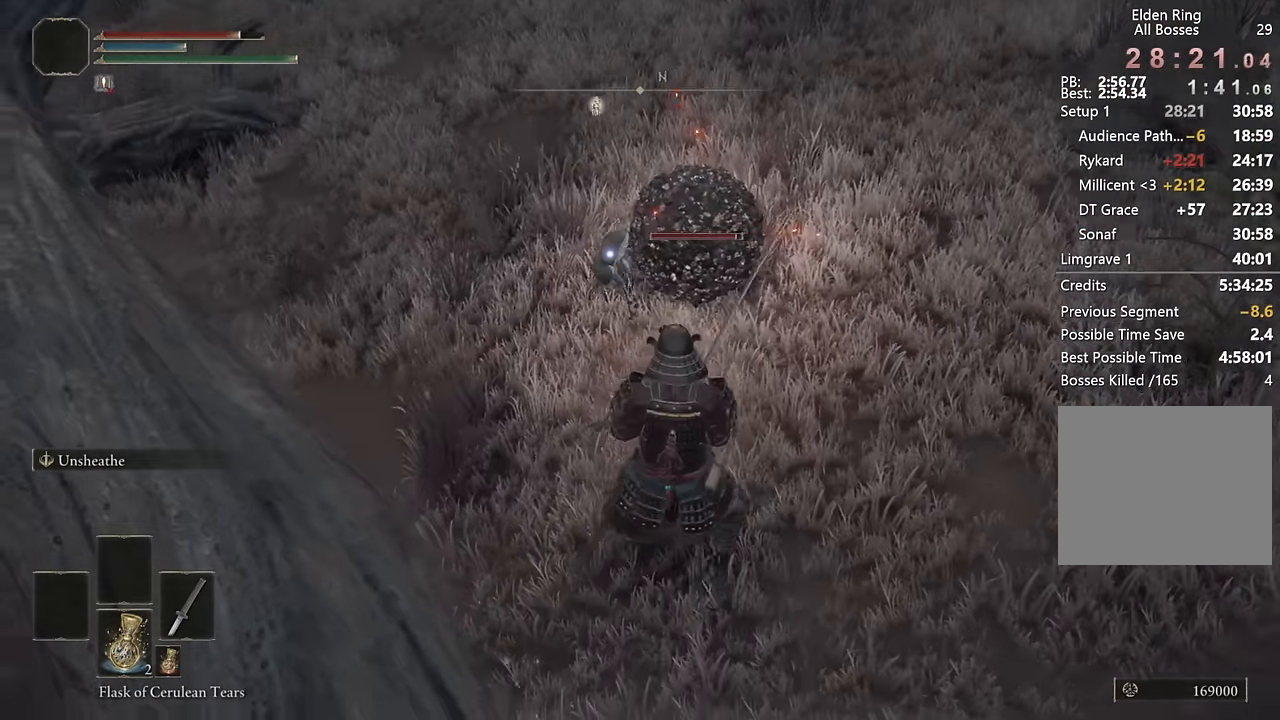
{"buttons": [], "left_stick": "up-right", "right_stick": "center", "events": [[200, "left_stick", "center"], [333, "left_stick", "right"], [417, "left_stick", "up-right"]]}